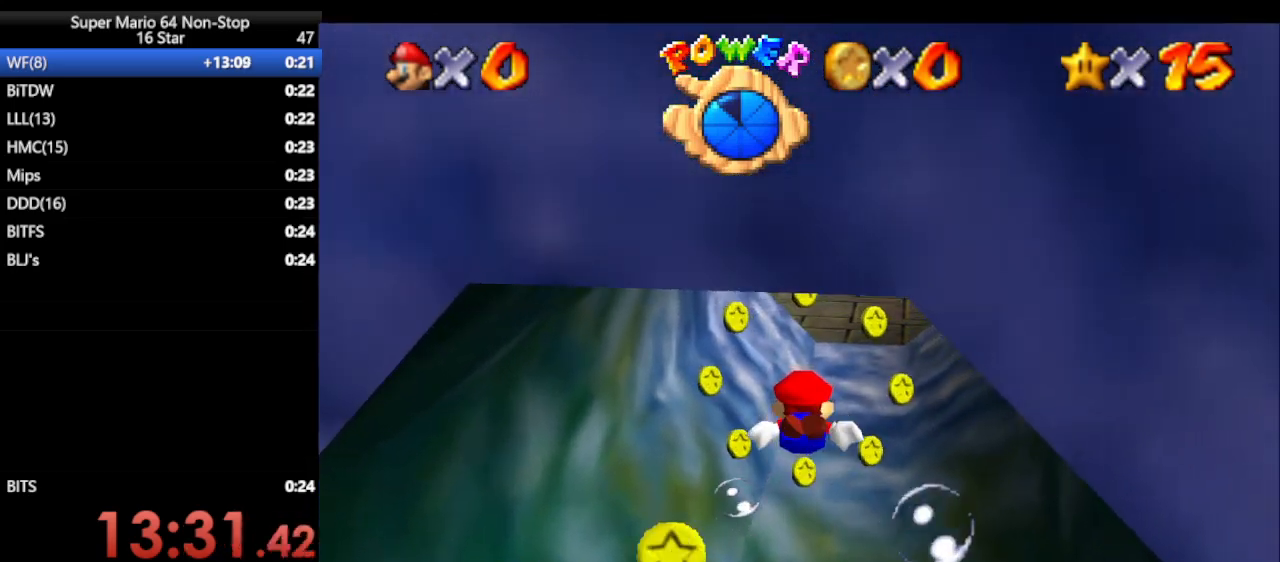
Gameplay with a controller (Nintendo layout); each line is a JSON object with the inputs held at the frame after it. "events" lists button and stick changes between this image and that frame as [ms after this image, input, new state], when the widget could be followed in between. Not read: L1 L3 R3 X Y.
{"buttons": [], "left_stick": "center", "events": [[100, "left_stick", "center"], [167, "A", "down"], [433, "A", "up"]]}
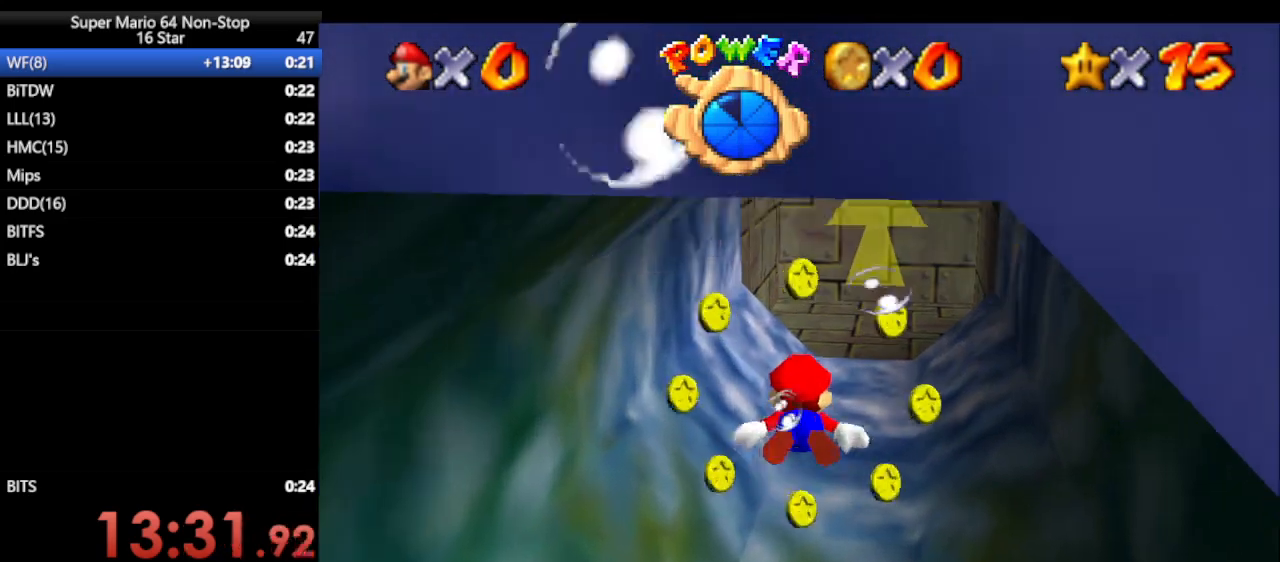
{"buttons": ["A"], "left_stick": "down", "events": [[67, "left_stick", "right"], [350, "A", "down"], [350, "left_stick", "down-right"], [500, "left_stick", "down"]]}
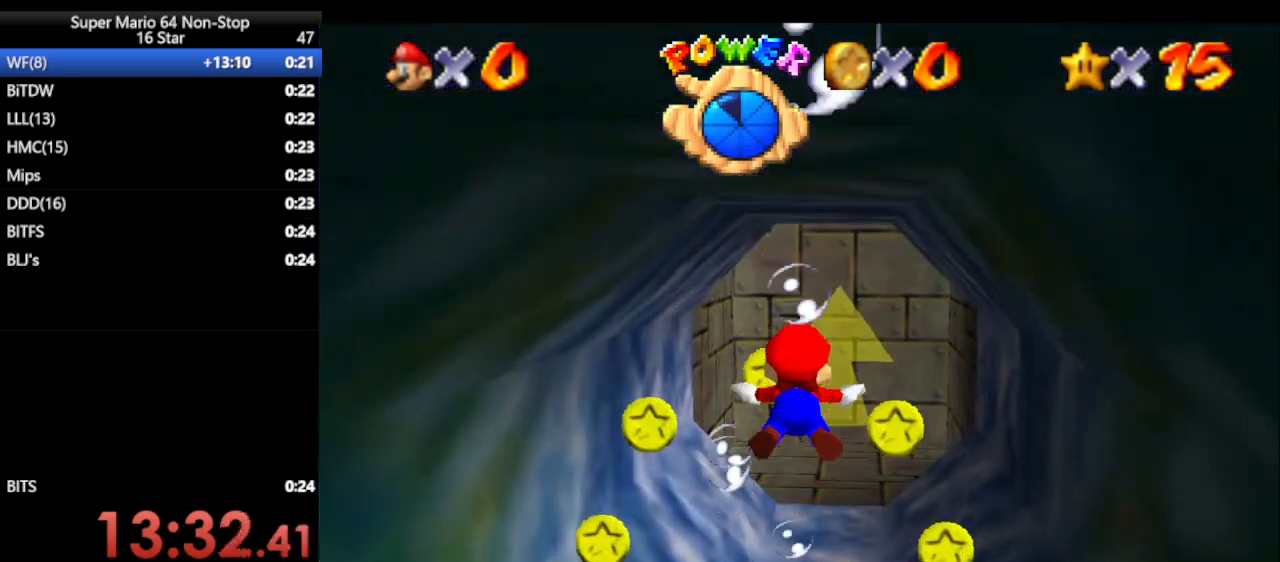
{"buttons": ["A"], "left_stick": "up", "events": [[133, "A", "up"], [133, "left_stick", "center"], [467, "left_stick", "up"], [500, "A", "down"]]}
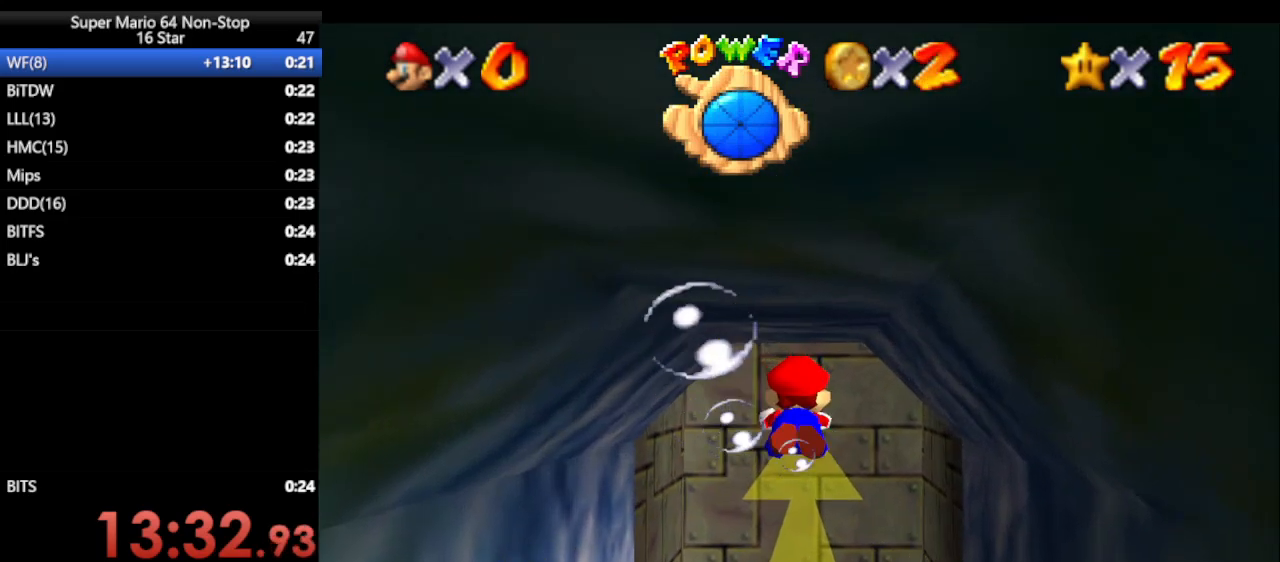
{"buttons": [], "left_stick": "center", "events": [[100, "left_stick", "center"], [283, "A", "up"]]}
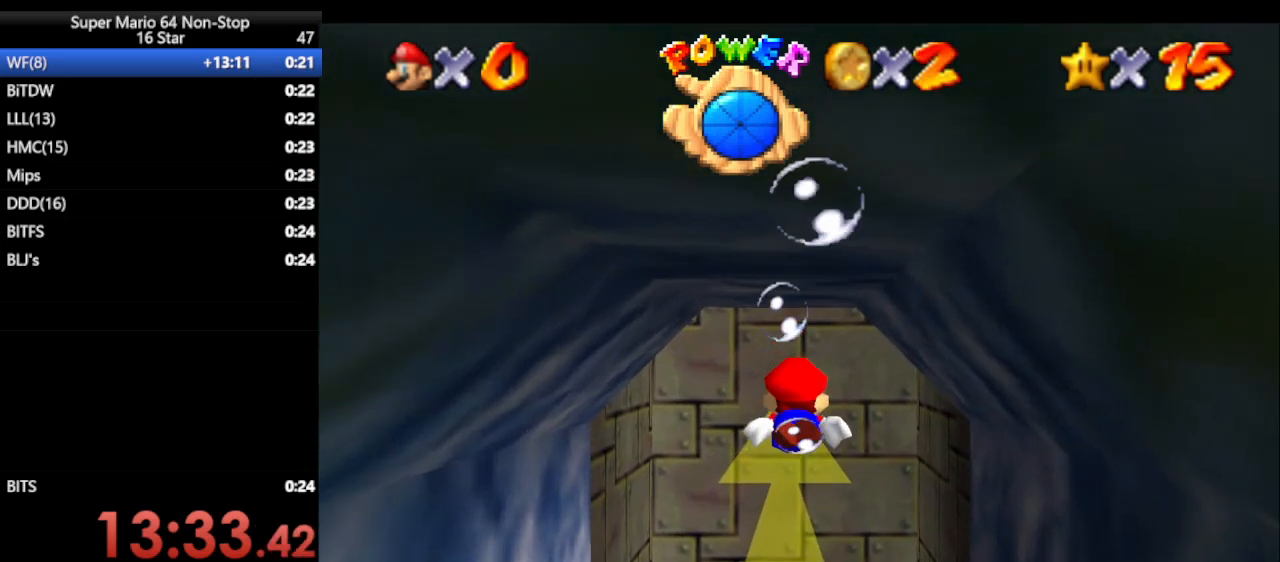
{"buttons": [], "left_stick": "center", "events": [[150, "A", "down"], [483, "A", "up"]]}
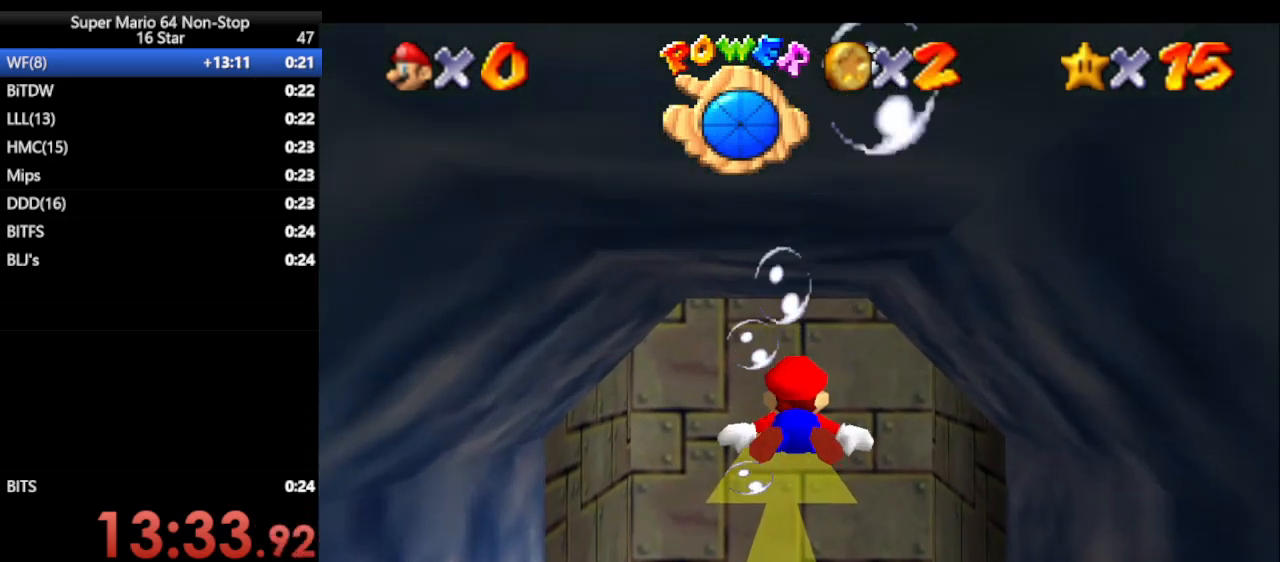
{"buttons": ["A"], "left_stick": "center", "events": [[300, "A", "down"]]}
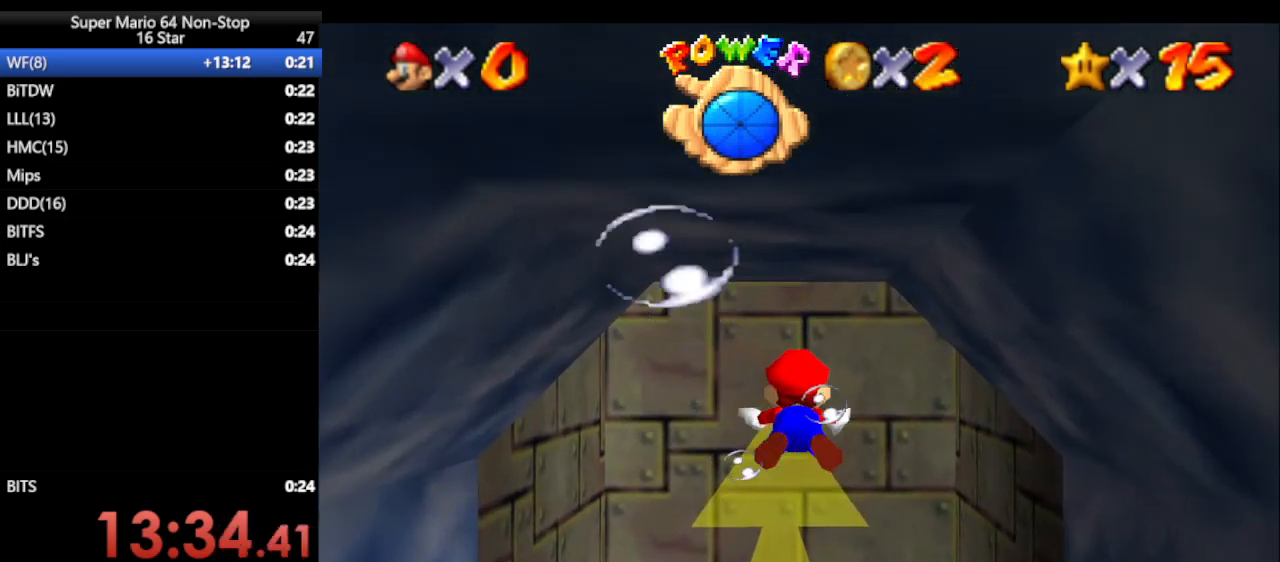
{"buttons": ["A"], "left_stick": "center", "events": [[183, "A", "up"], [500, "A", "down"]]}
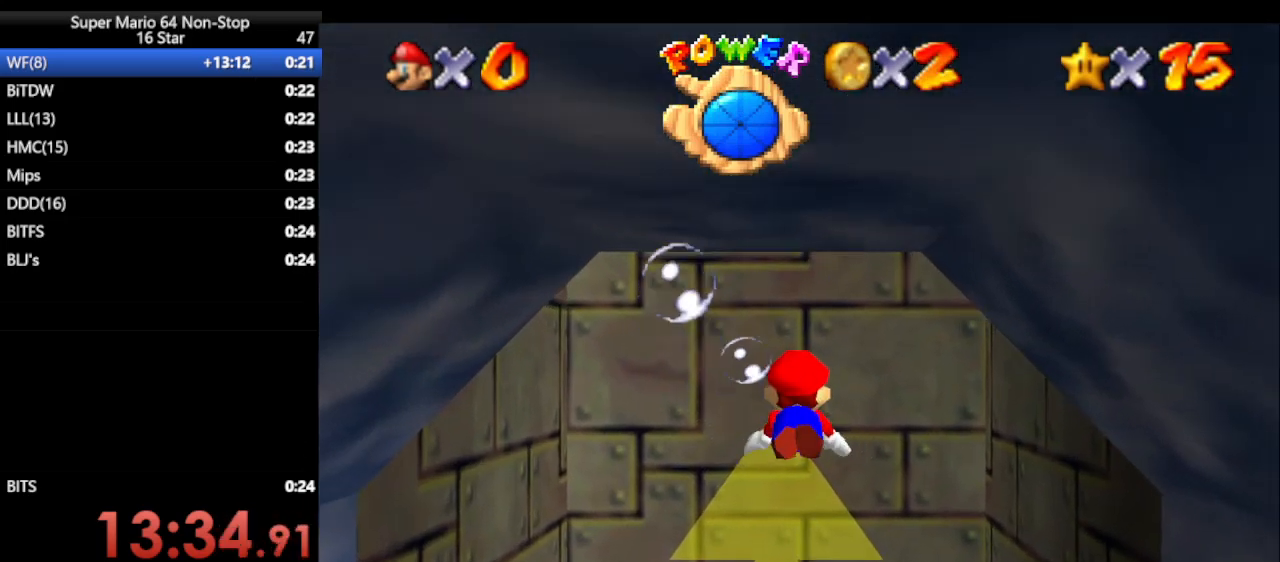
{"buttons": [], "left_stick": "down", "events": [[250, "left_stick", "down"], [383, "A", "up"]]}
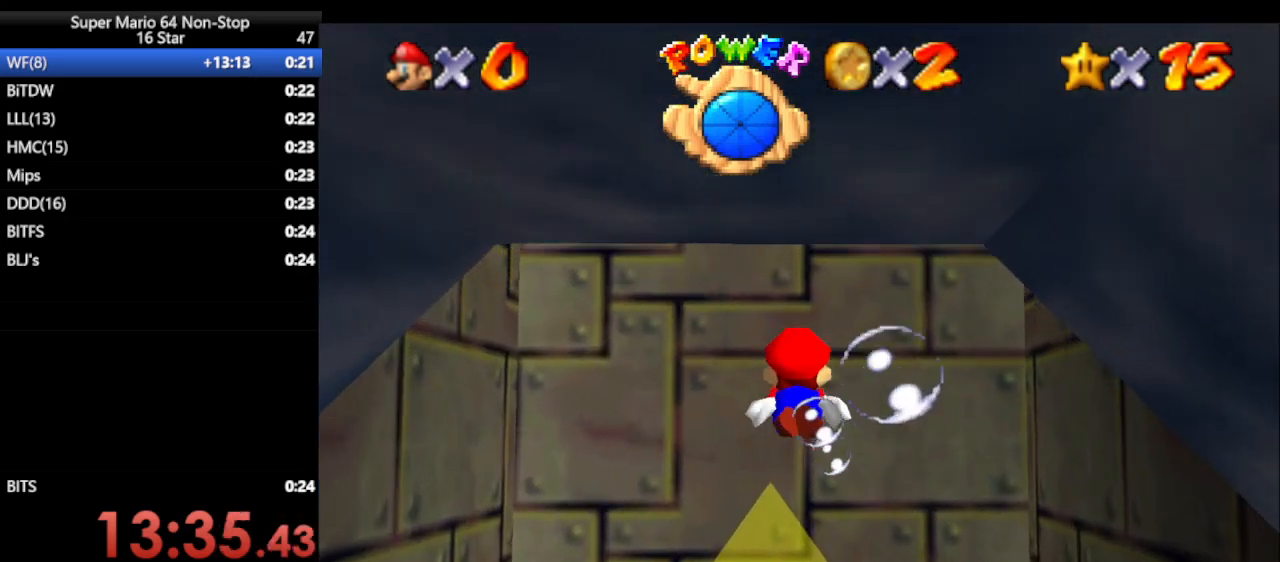
{"buttons": ["A"], "left_stick": "down", "events": [[267, "A", "down"]]}
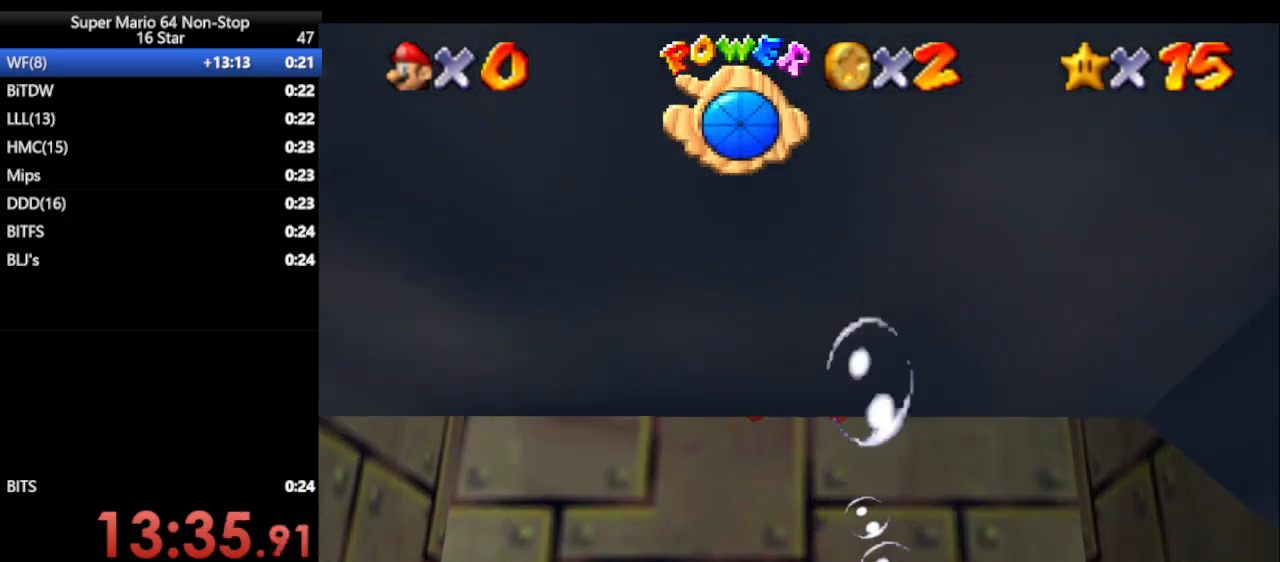
{"buttons": ["A"], "left_stick": "down", "events": [[183, "A", "up"], [417, "A", "down"]]}
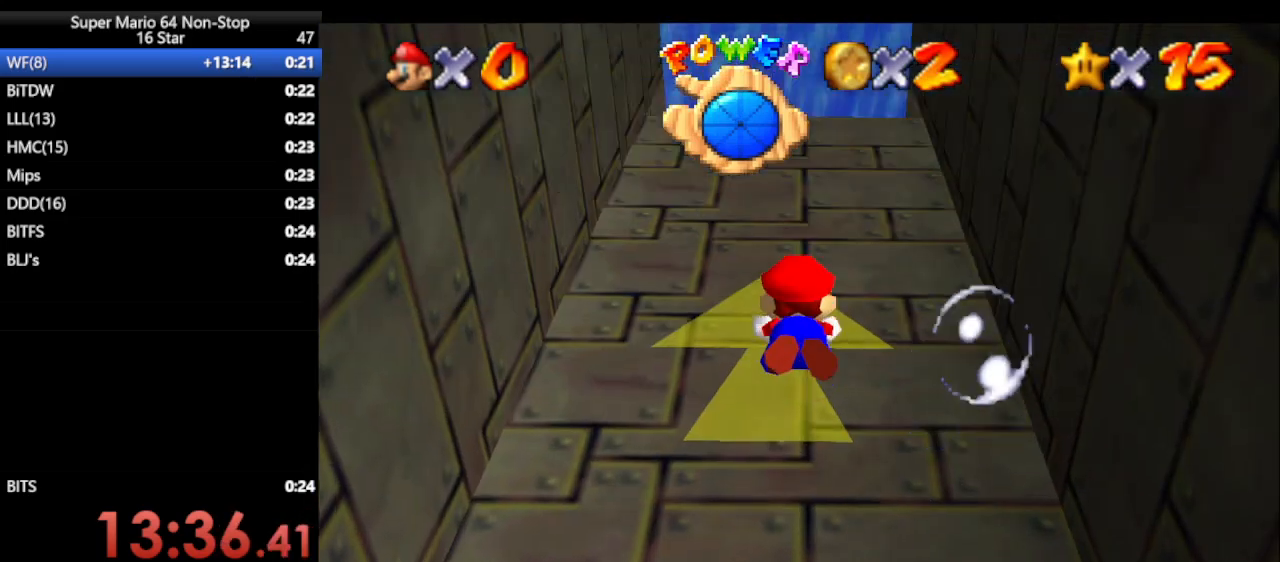
{"buttons": [], "left_stick": "down", "events": [[383, "A", "up"]]}
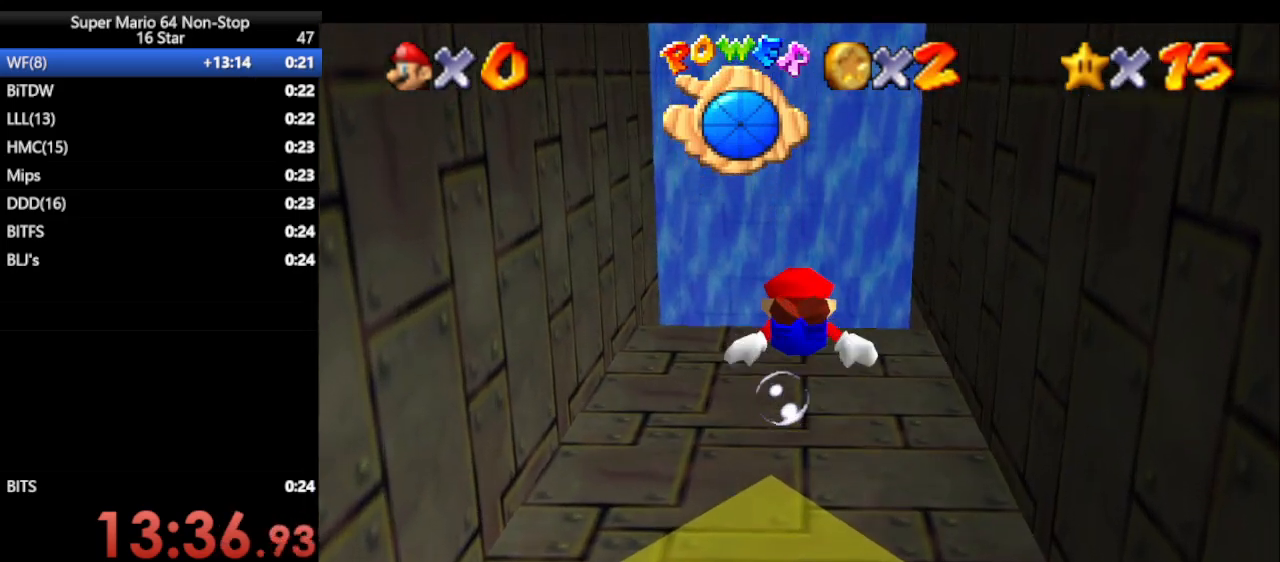
{"buttons": ["A"], "left_stick": "down", "events": [[167, "A", "down"]]}
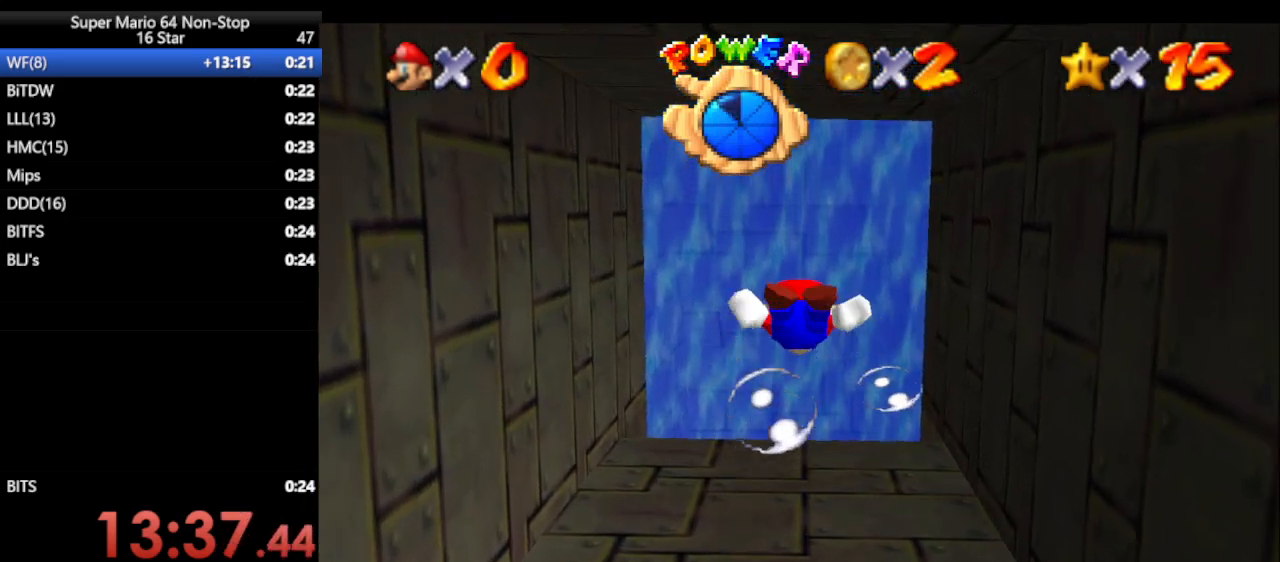
{"buttons": ["A"], "left_stick": "down", "events": [[100, "A", "up"], [283, "A", "down"]]}
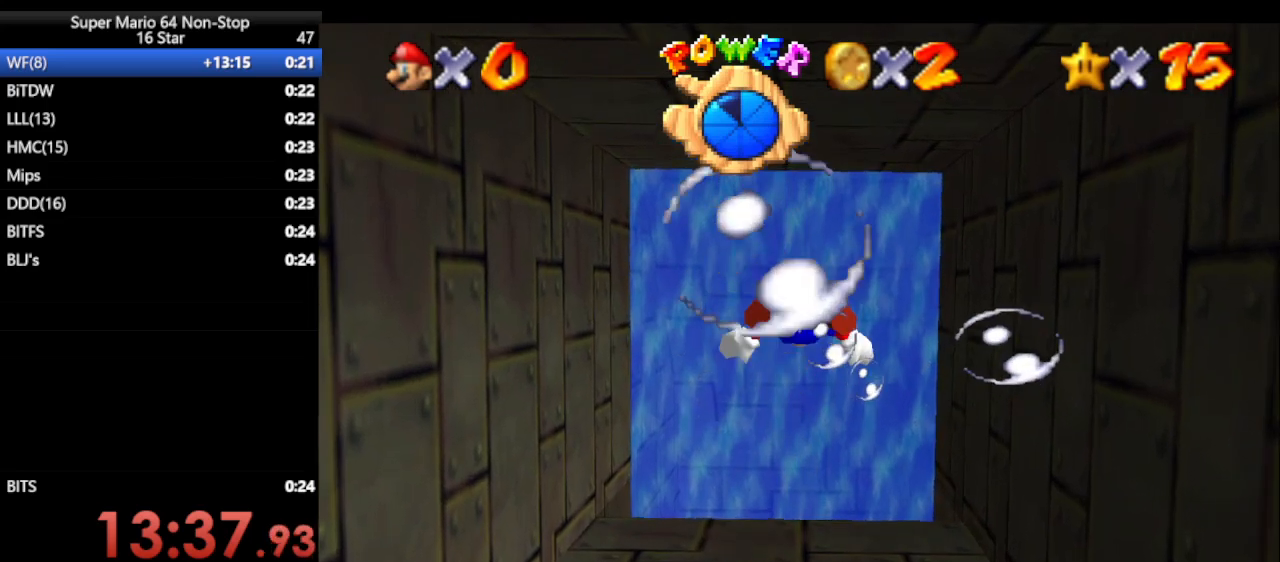
{"buttons": ["A"], "left_stick": "down", "events": [[283, "A", "up"], [467, "A", "down"]]}
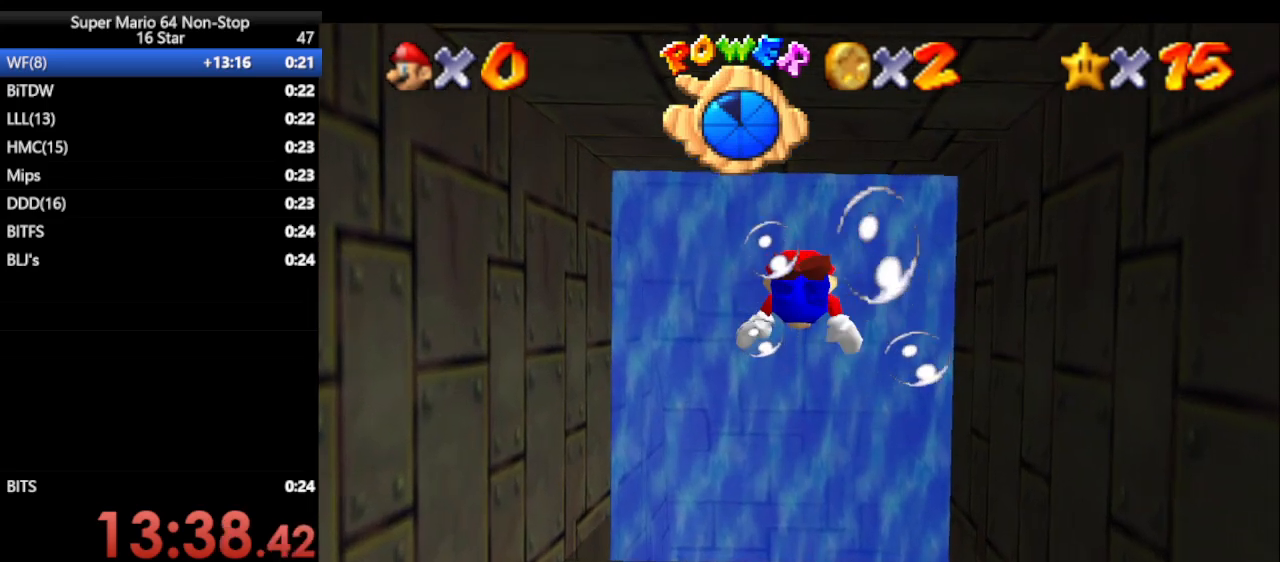
{"buttons": [], "left_stick": "down", "events": [[350, "A", "up"]]}
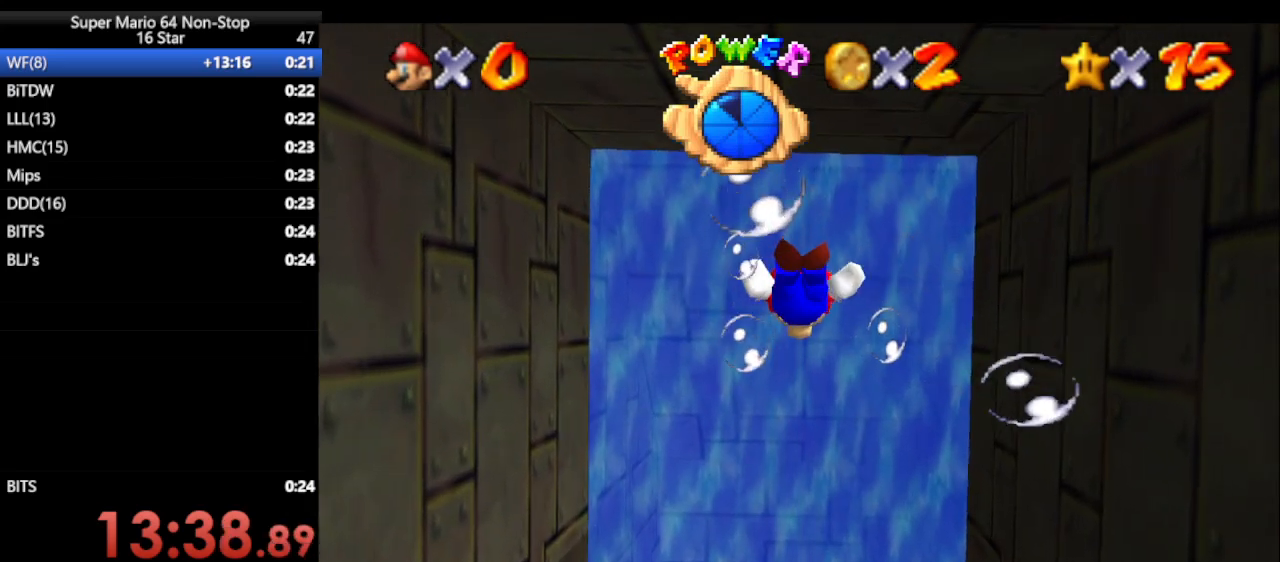
{"buttons": ["A"], "left_stick": "down", "events": [[117, "A", "down"]]}
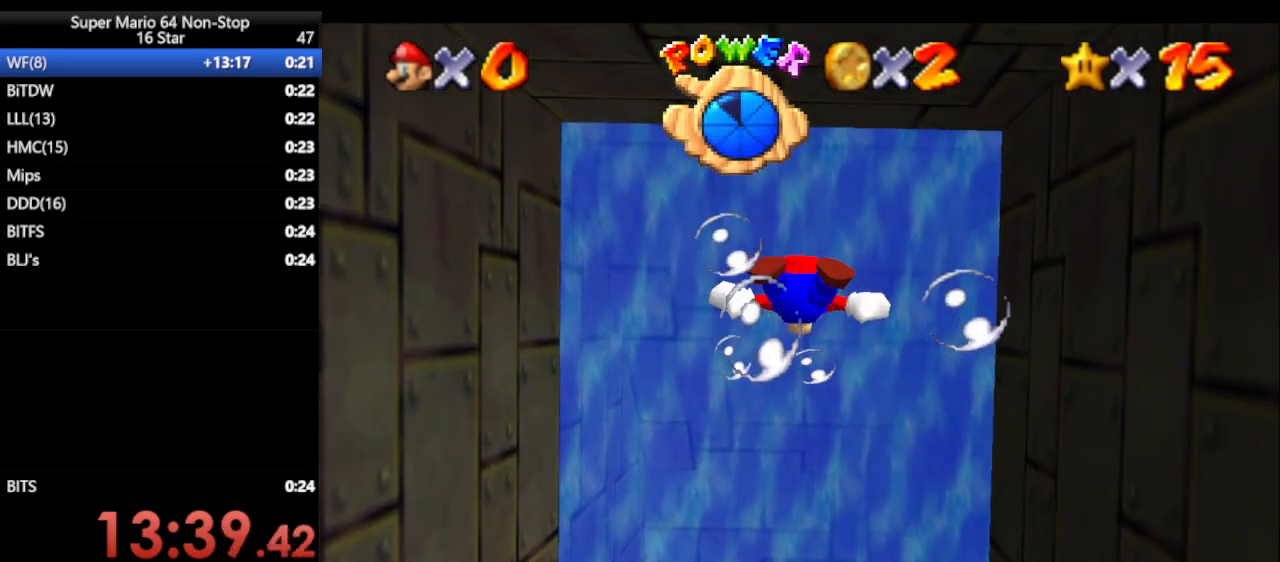
{"buttons": ["A"], "left_stick": "center", "events": [[50, "A", "up"], [367, "A", "down"], [417, "left_stick", "center"]]}
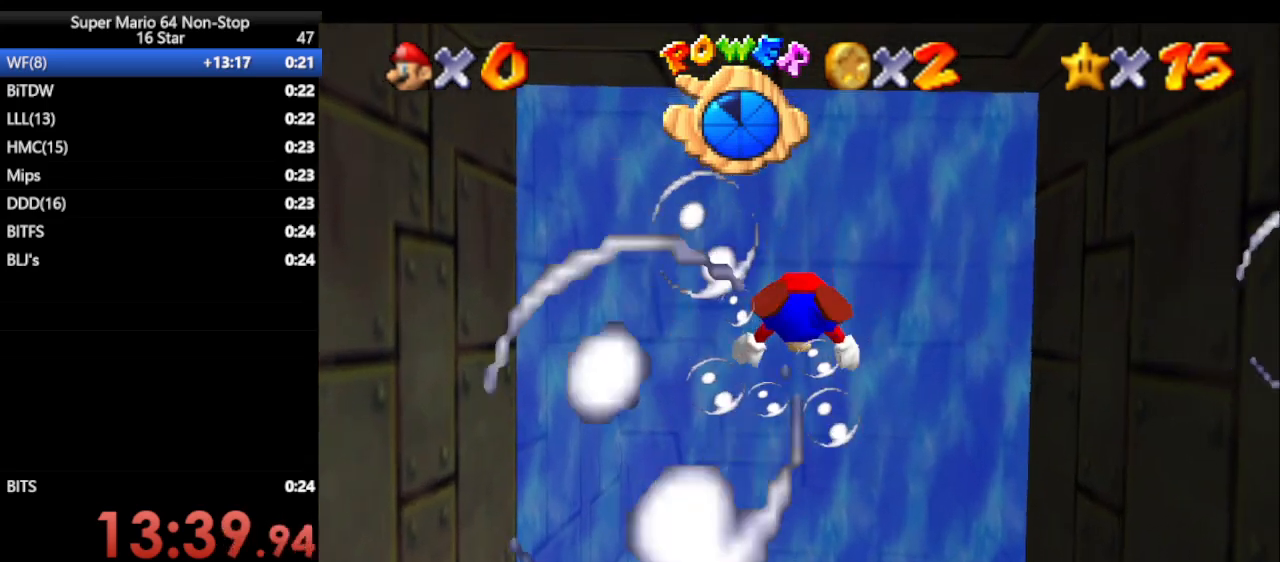
{"buttons": [], "left_stick": "center", "events": [[200, "A", "up"]]}
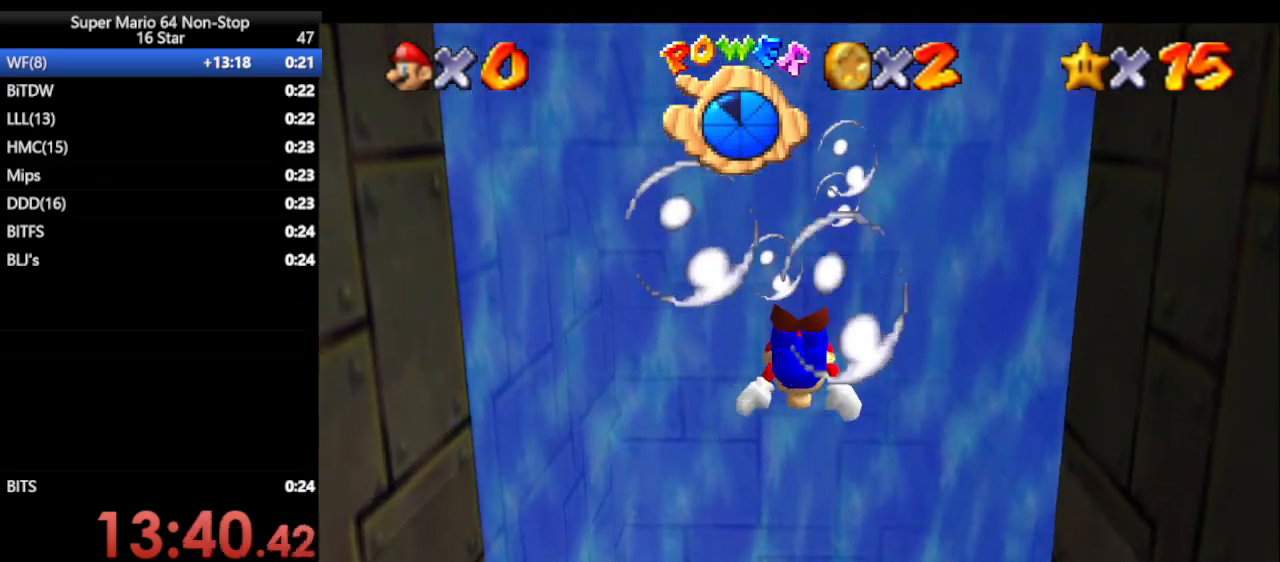
{"buttons": [], "left_stick": "center", "events": [[100, "A", "down"], [133, "left_stick", "down"], [467, "left_stick", "center"], [500, "A", "up"]]}
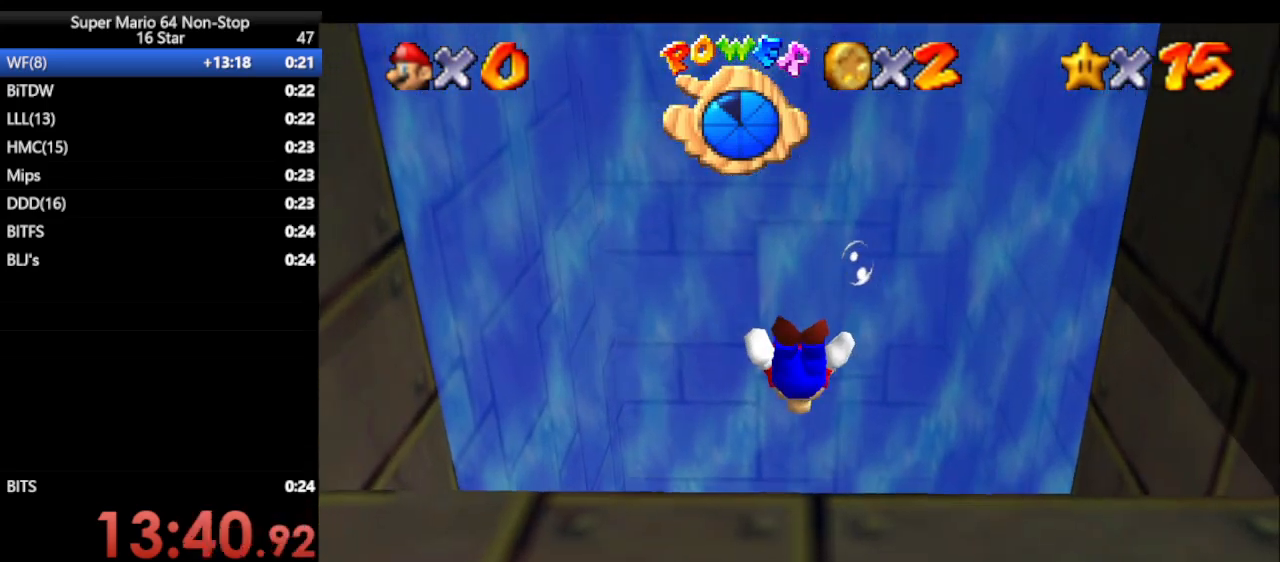
{"buttons": ["A"], "left_stick": "center", "events": [[300, "A", "down"]]}
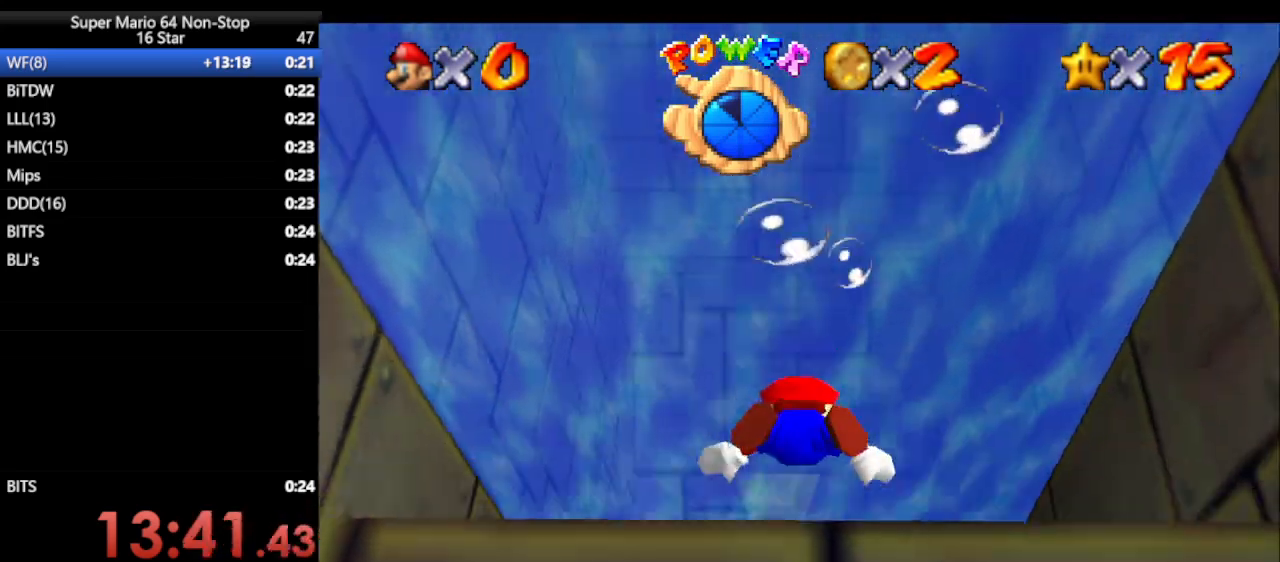
{"buttons": ["A"], "left_stick": "center", "events": [[200, "A", "up"], [483, "A", "down"]]}
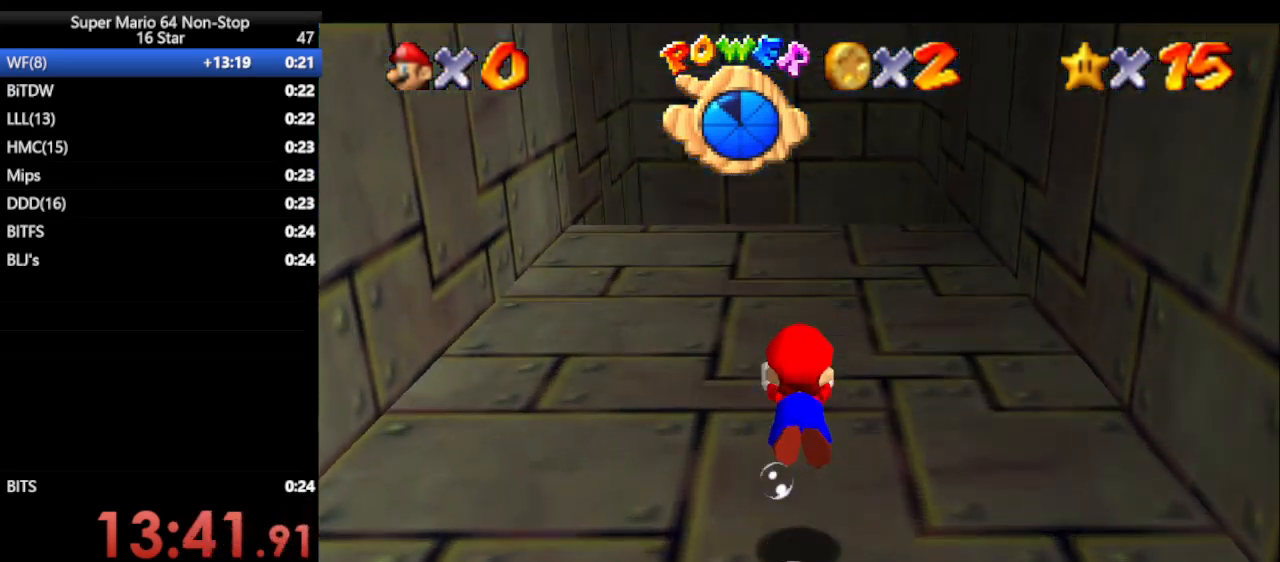
{"buttons": [], "left_stick": "center", "events": [[417, "A", "up"]]}
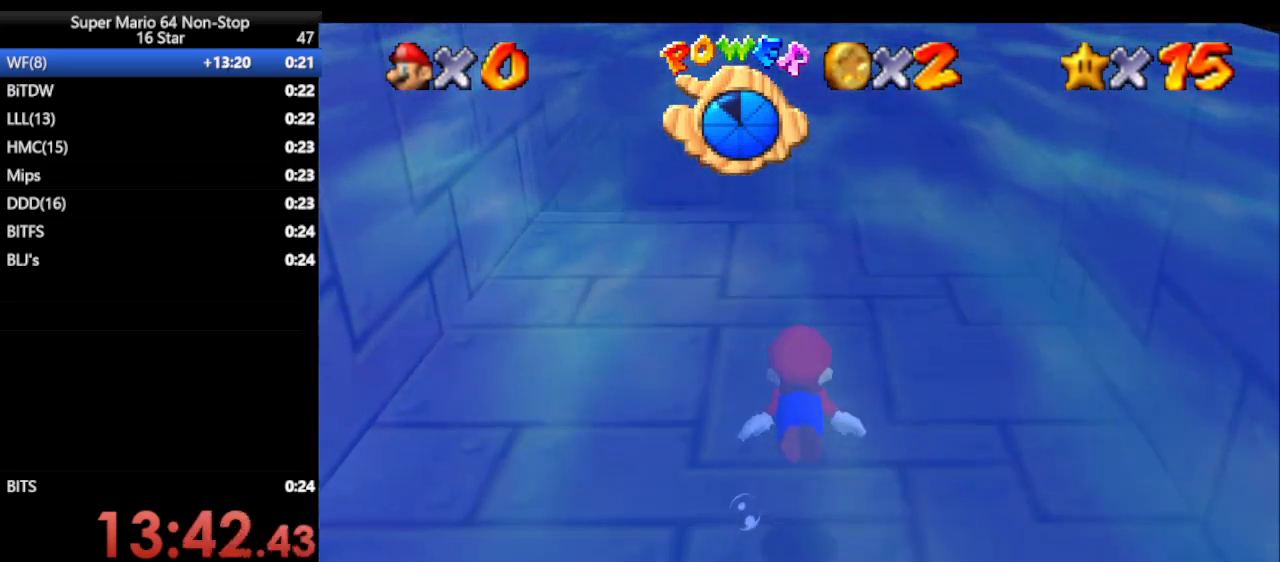
{"buttons": ["A"], "left_stick": "center", "events": [[133, "A", "down"]]}
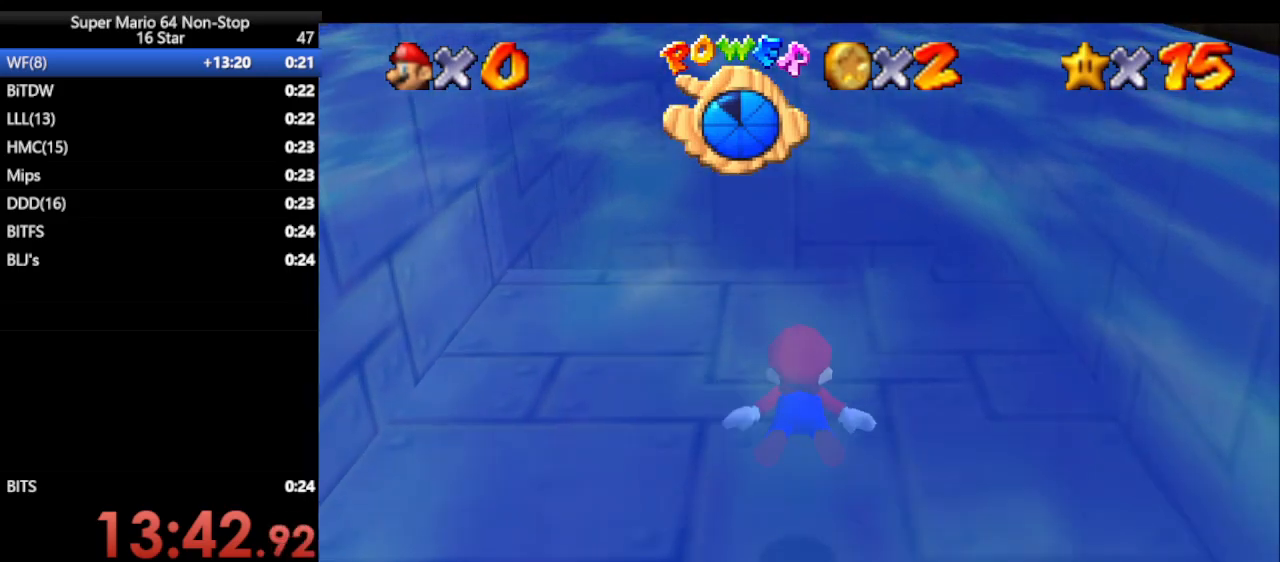
{"buttons": ["A"], "left_stick": "center", "events": [[33, "A", "up"], [350, "A", "down"]]}
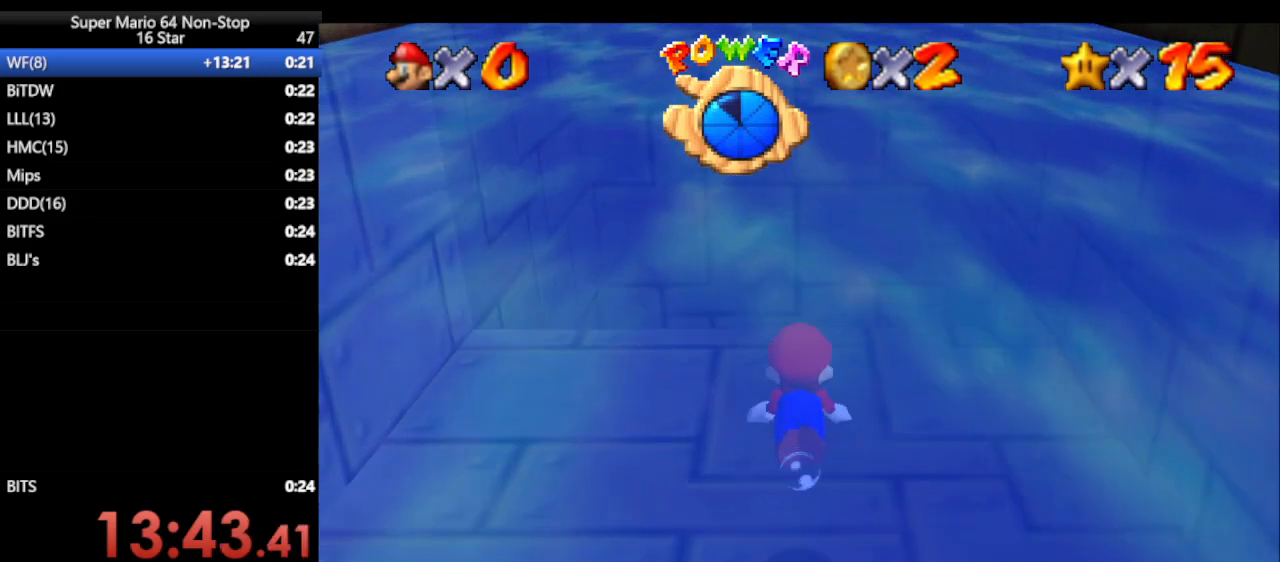
{"buttons": [], "left_stick": "center", "events": [[300, "A", "up"]]}
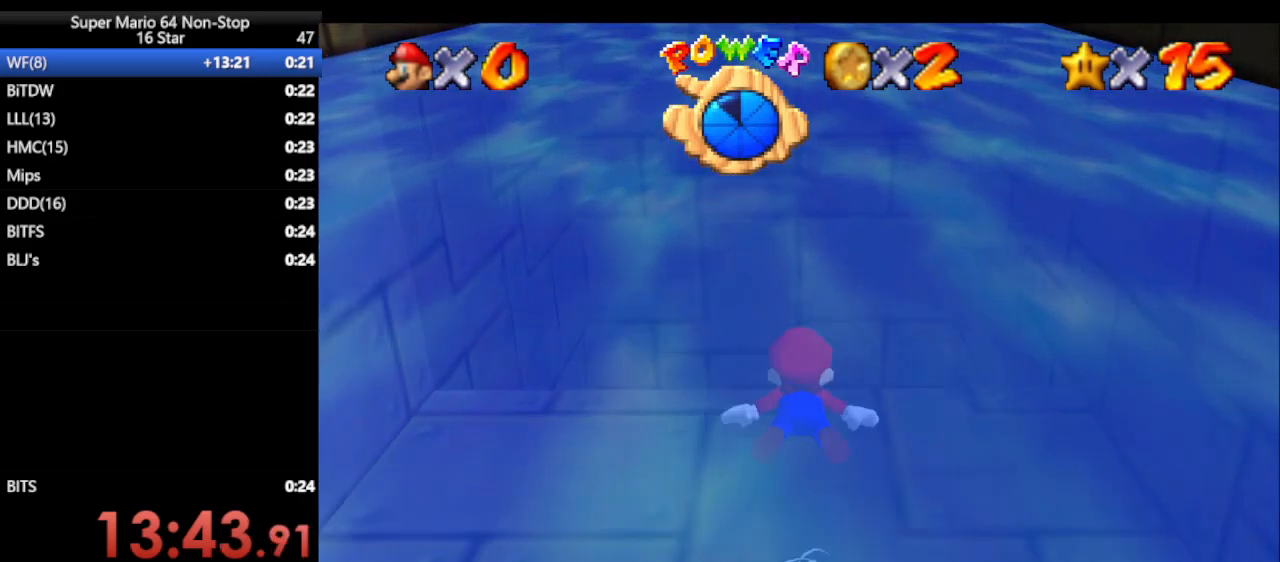
{"buttons": ["C_DOWN", "C_LEFT"], "left_stick": "up", "events": [[50, "left_stick", "up"], [267, "C_LEFT", "down"], [483, "C_DOWN", "down"]]}
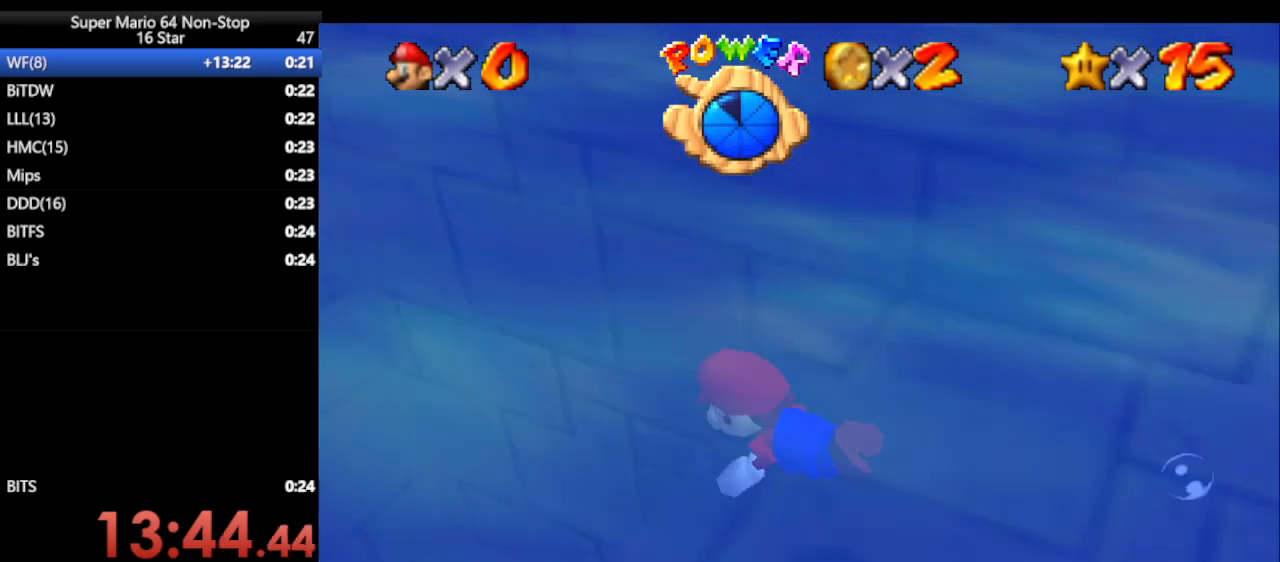
{"buttons": ["C_LEFT", "C_UP"], "left_stick": "up", "events": [[117, "C_DOWN", "up"], [117, "C_UP", "down"]]}
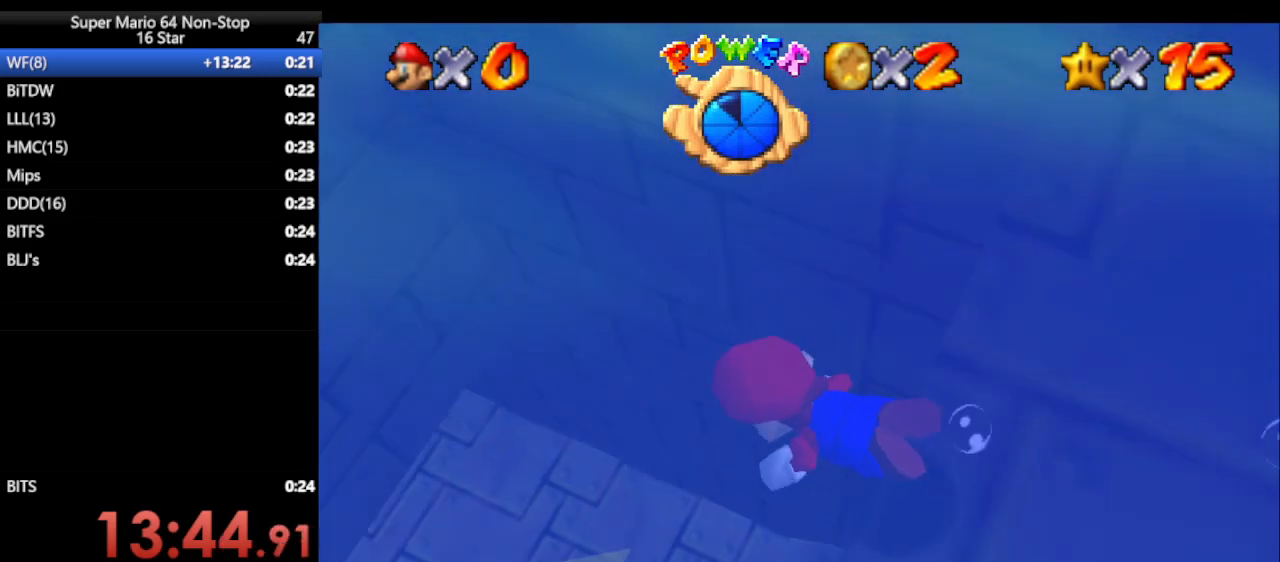
{"buttons": ["C_LEFT", "C_UP"], "left_stick": "up", "events": [[50, "A", "down"], [50, "C_LEFT", "up"], [117, "A", "up"], [233, "C_LEFT", "down"], [300, "C_UP", "up"], [483, "C_UP", "down"]]}
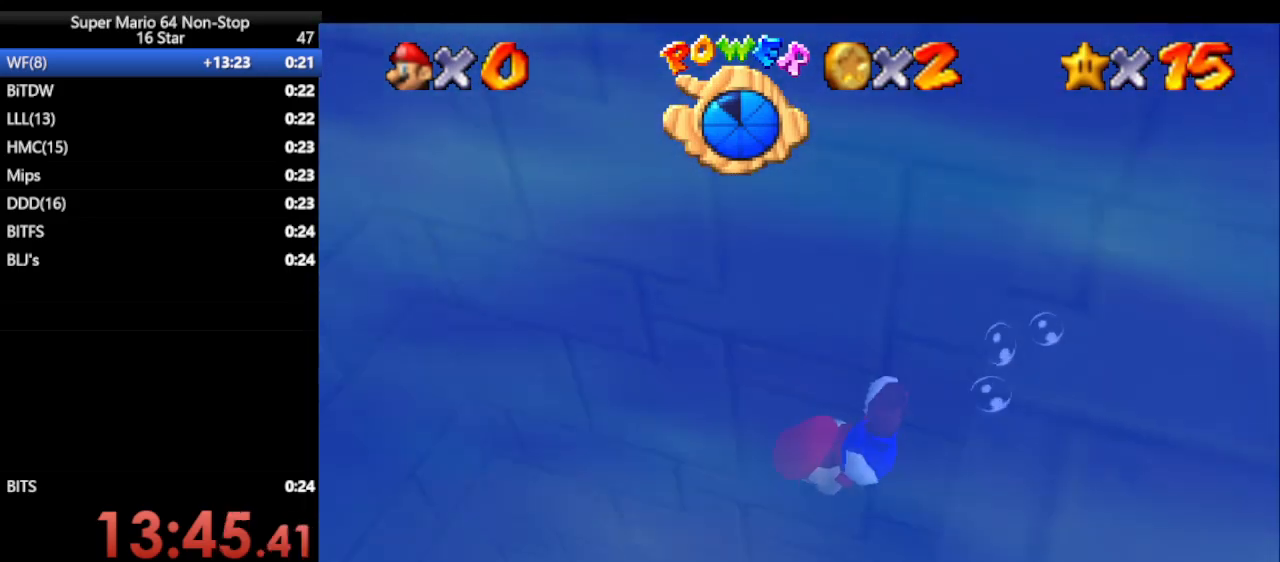
{"buttons": ["C_LEFT", "C_UP"], "left_stick": "up", "events": [[50, "A", "down"], [250, "A", "up"]]}
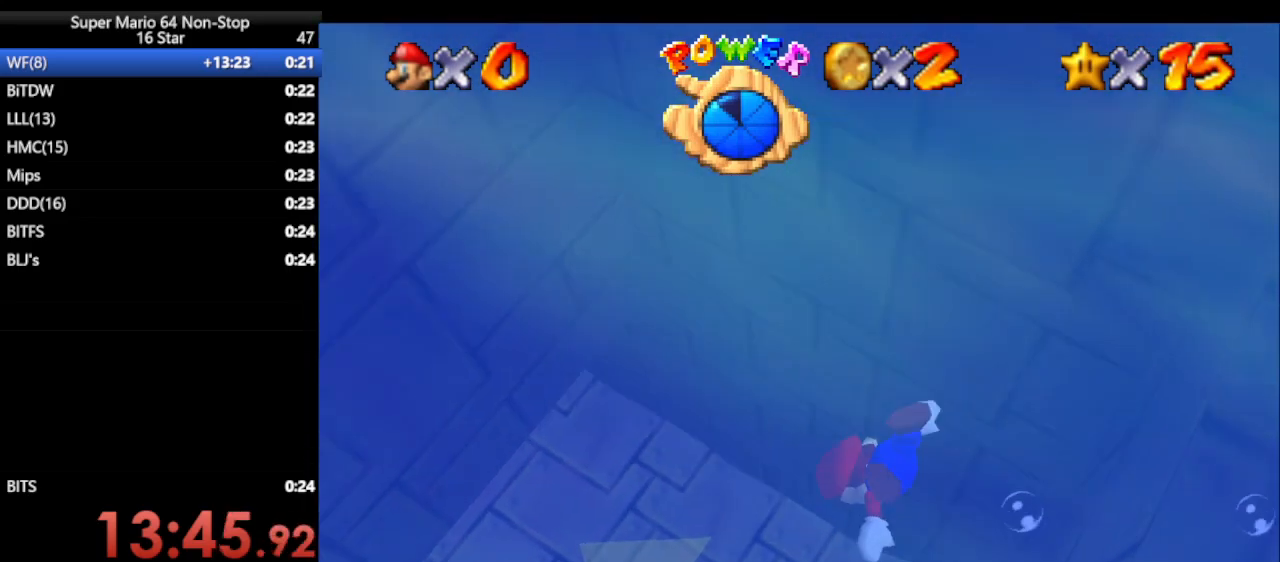
{"buttons": ["A", "C_LEFT", "C_UP"], "left_stick": "center", "events": [[450, "left_stick", "center"], [467, "A", "down"]]}